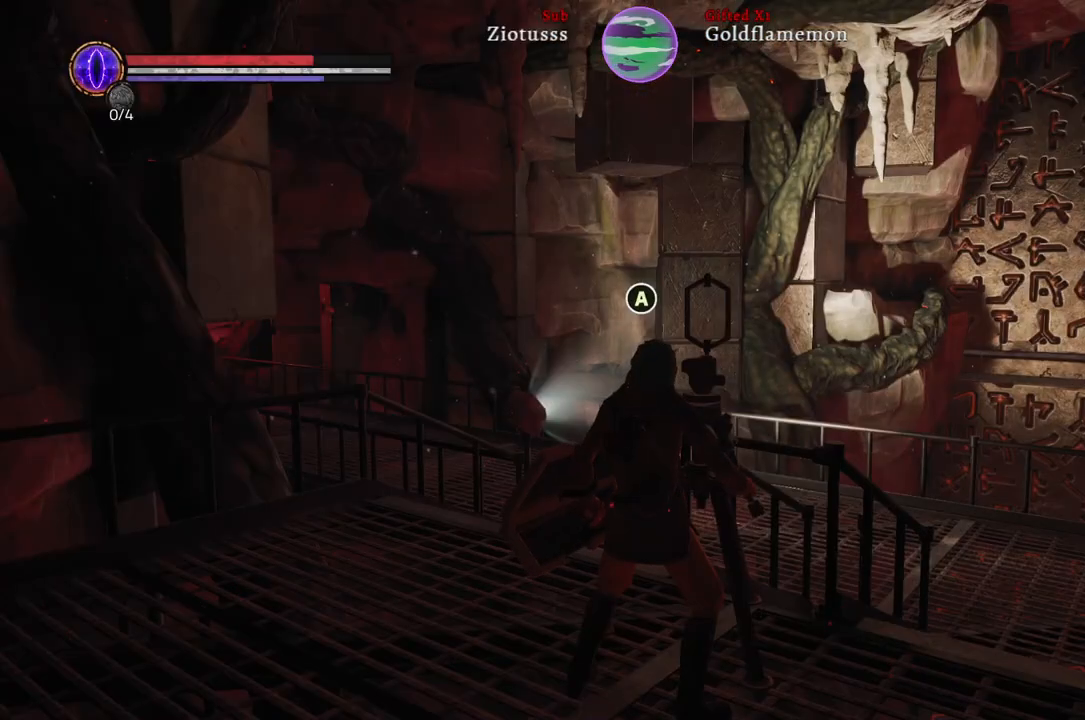
Gameplay with a controller (Xbox layout); each line is a JSON object with the inputs held at the frame after it. "events" lists button and stick changes between this image and that frame as [ms after this image, input, new state], when the widget could be followed in between.
{"buttons": [], "left_stick": "up-left", "right_stick": "left", "events": [[117, "left_stick", "left"], [283, "left_stick", "up-left"], [367, "right_stick", "left"]]}
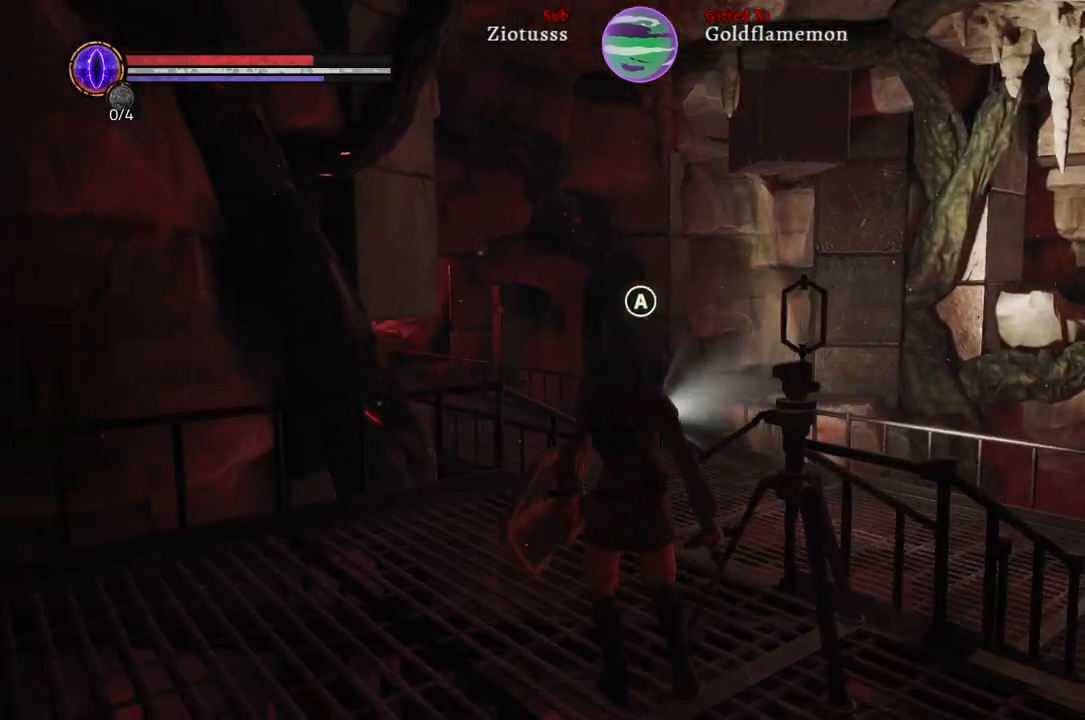
{"buttons": [], "left_stick": "up-right", "right_stick": "right", "events": [[117, "left_stick", "up"], [333, "left_stick", "up-right"], [367, "right_stick", "center"], [500, "right_stick", "right"]]}
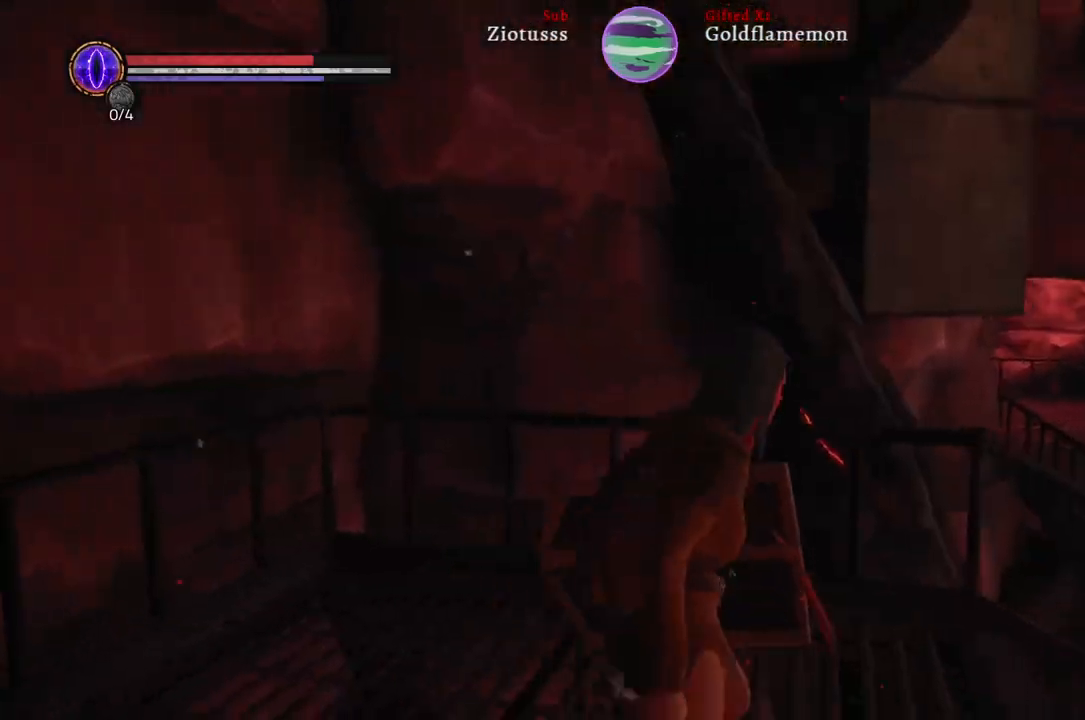
{"buttons": [], "left_stick": "up", "right_stick": "center", "events": [[317, "right_stick", "center"], [400, "left_stick", "up"]]}
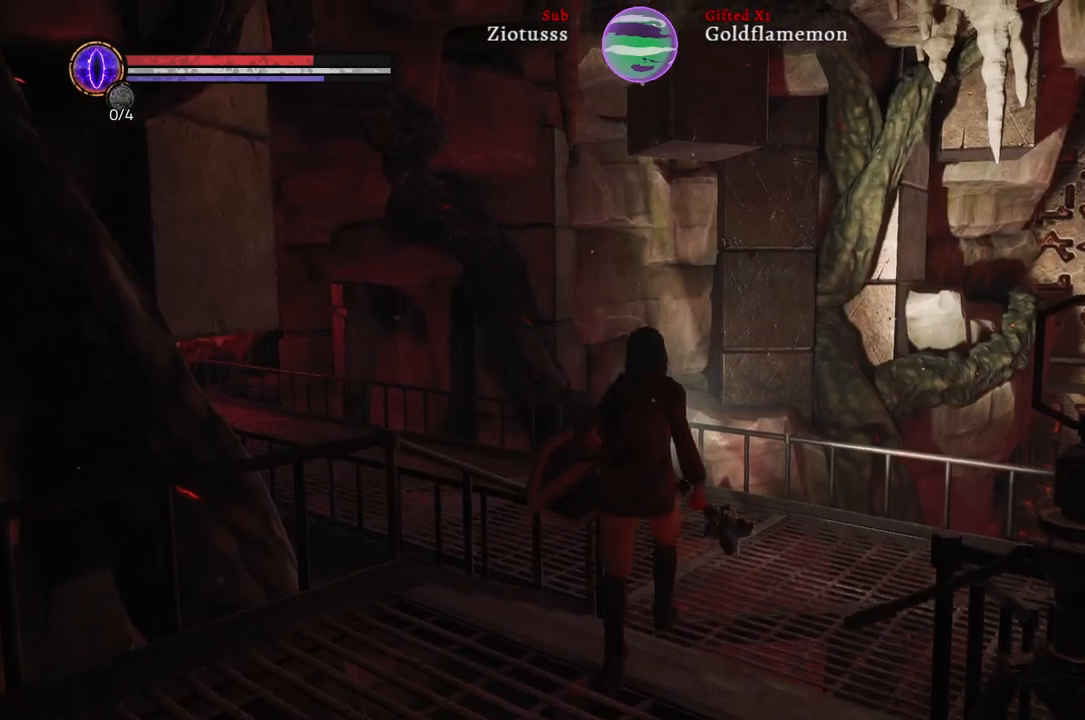
{"buttons": [], "left_stick": "up", "right_stick": "right", "events": [[183, "right_stick", "right"]]}
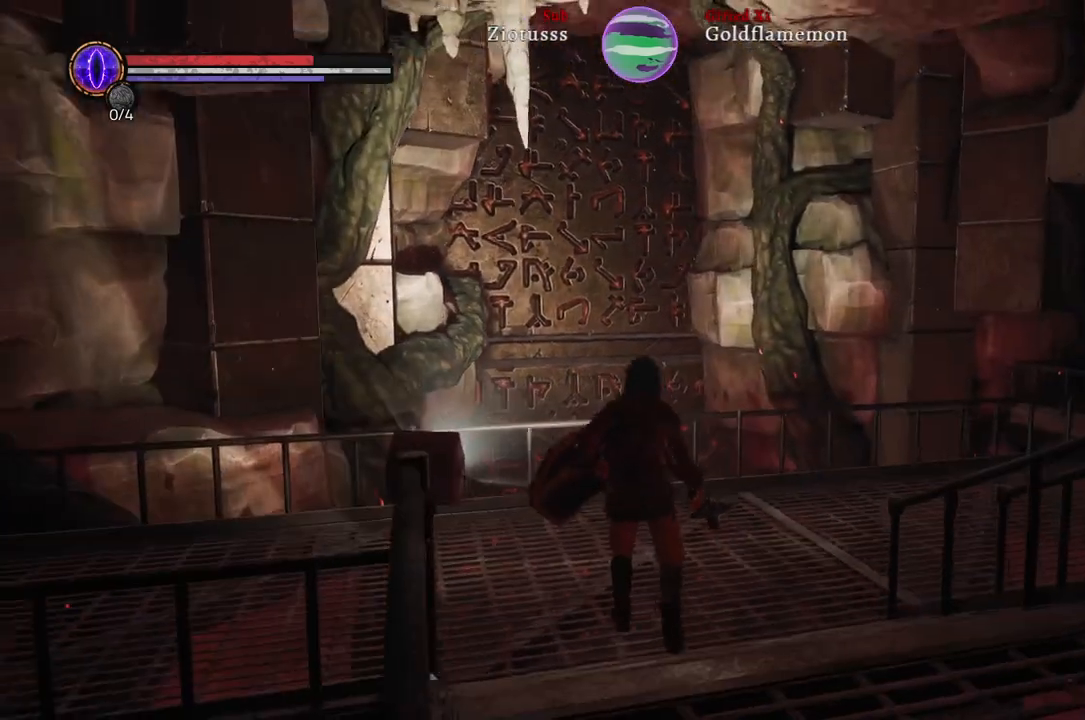
{"buttons": [], "left_stick": "up-left", "right_stick": "center", "events": [[67, "left_stick", "up-left"], [500, "right_stick", "center"]]}
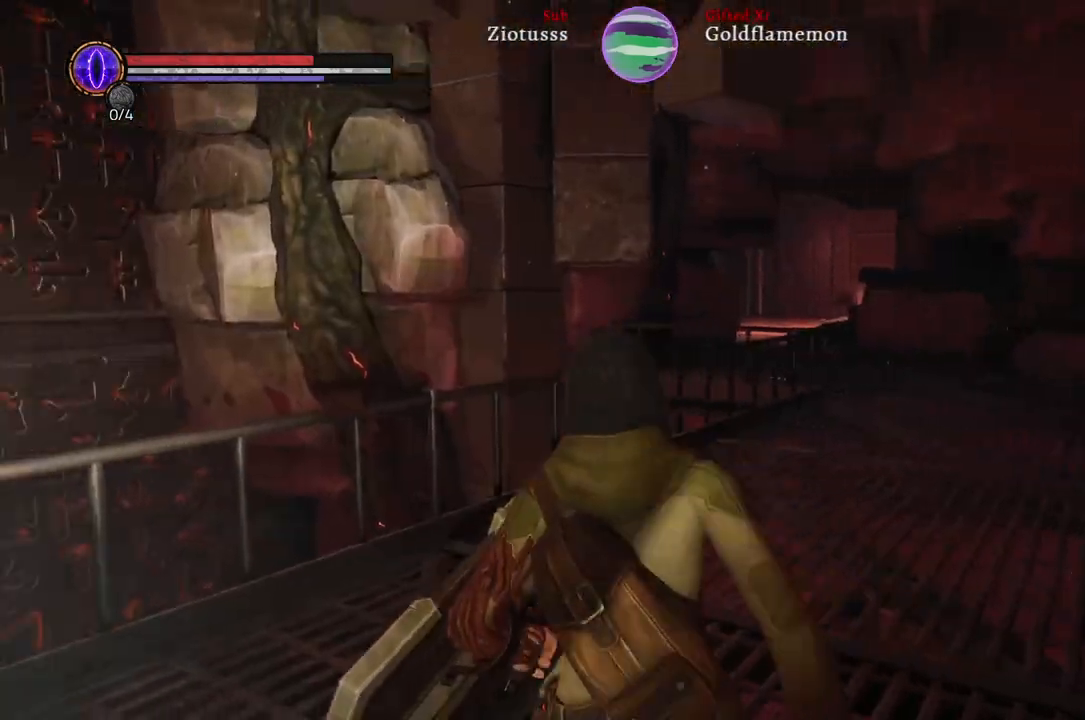
{"buttons": [], "left_stick": "up-left", "right_stick": "left", "events": [[350, "right_stick", "left"]]}
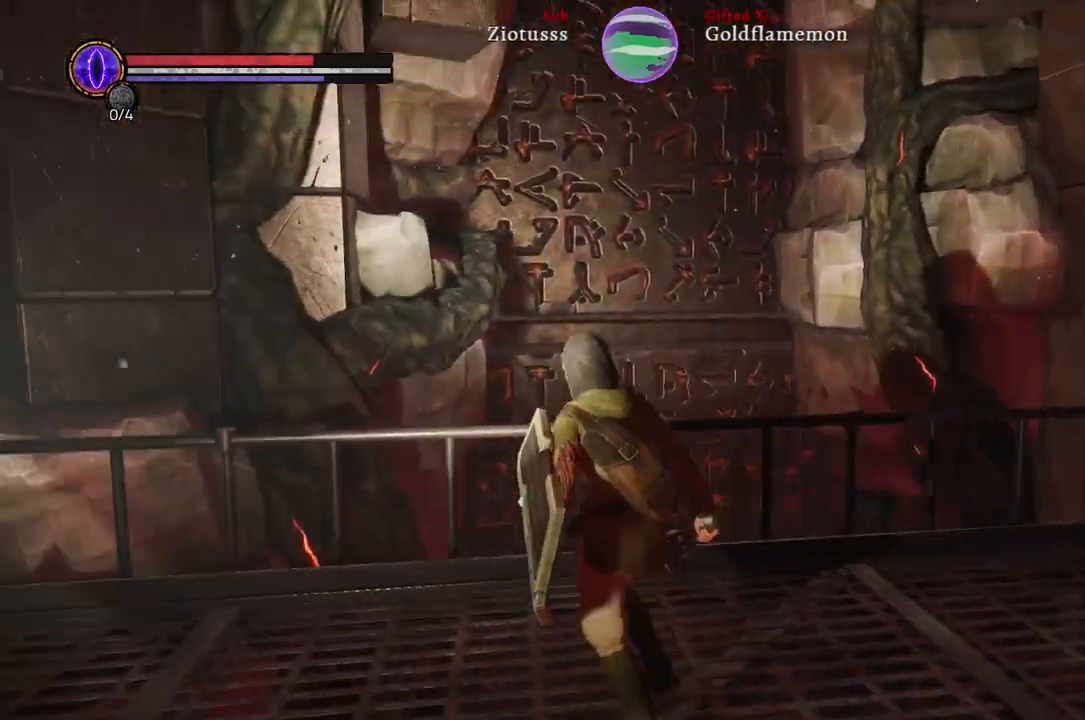
{"buttons": [], "left_stick": "up", "right_stick": "center", "events": [[433, "left_stick", "up"], [450, "right_stick", "center"]]}
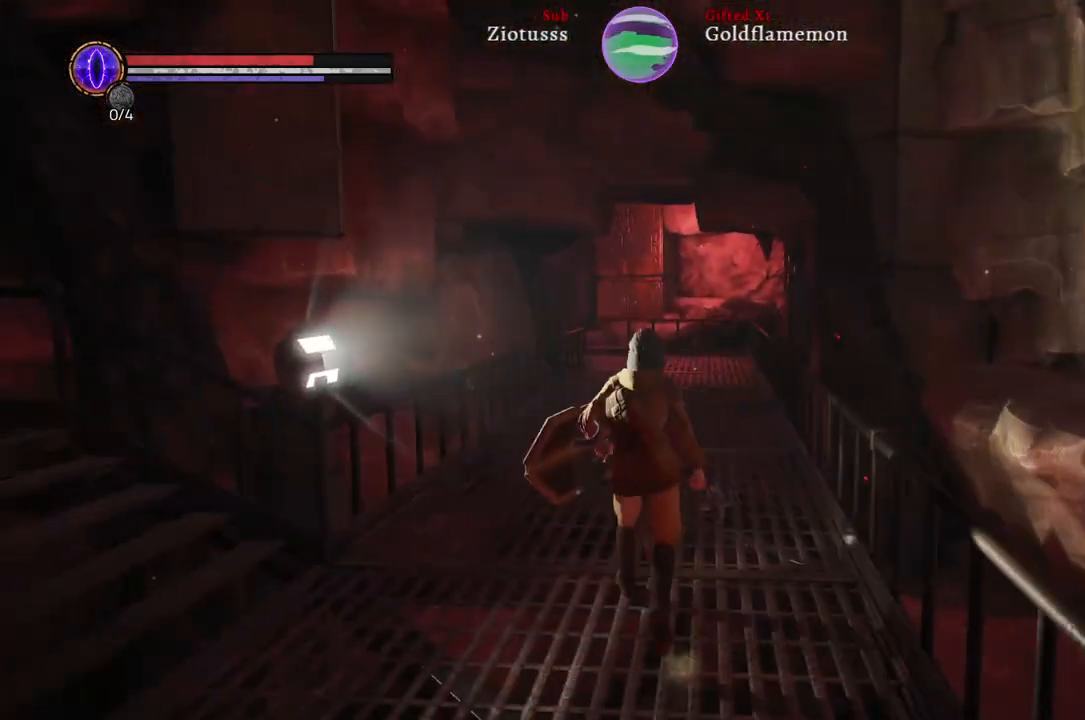
{"buttons": ["B"], "left_stick": "up", "right_stick": "center", "events": [[233, "B", "down"]]}
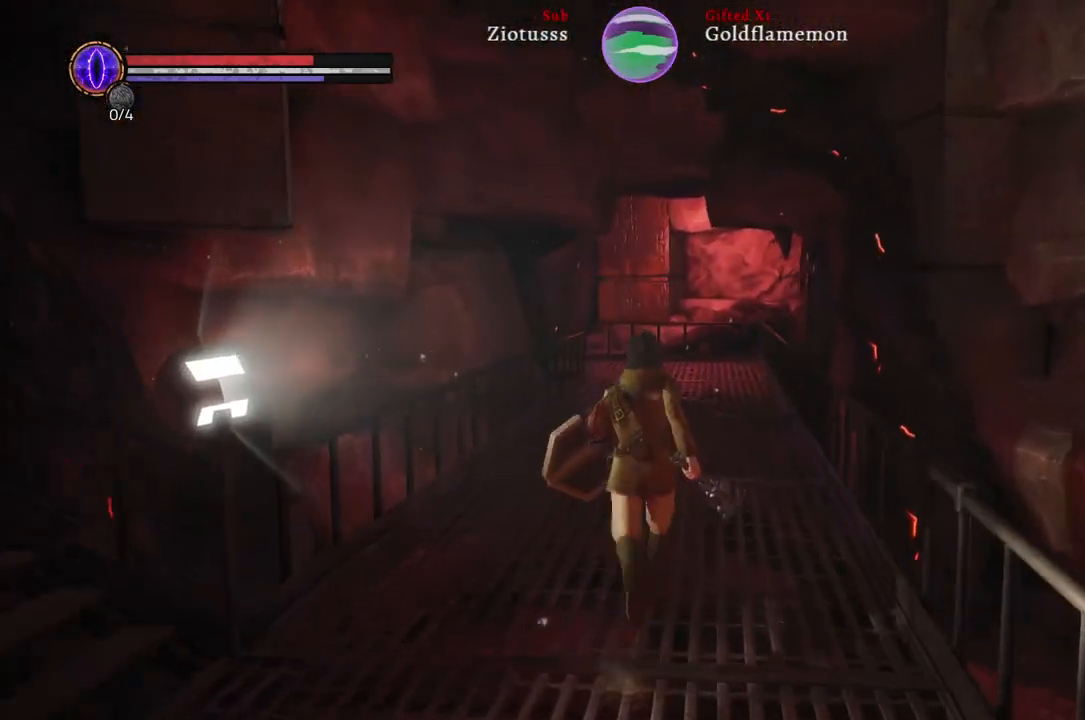
{"buttons": ["B"], "left_stick": "up", "right_stick": "center", "events": []}
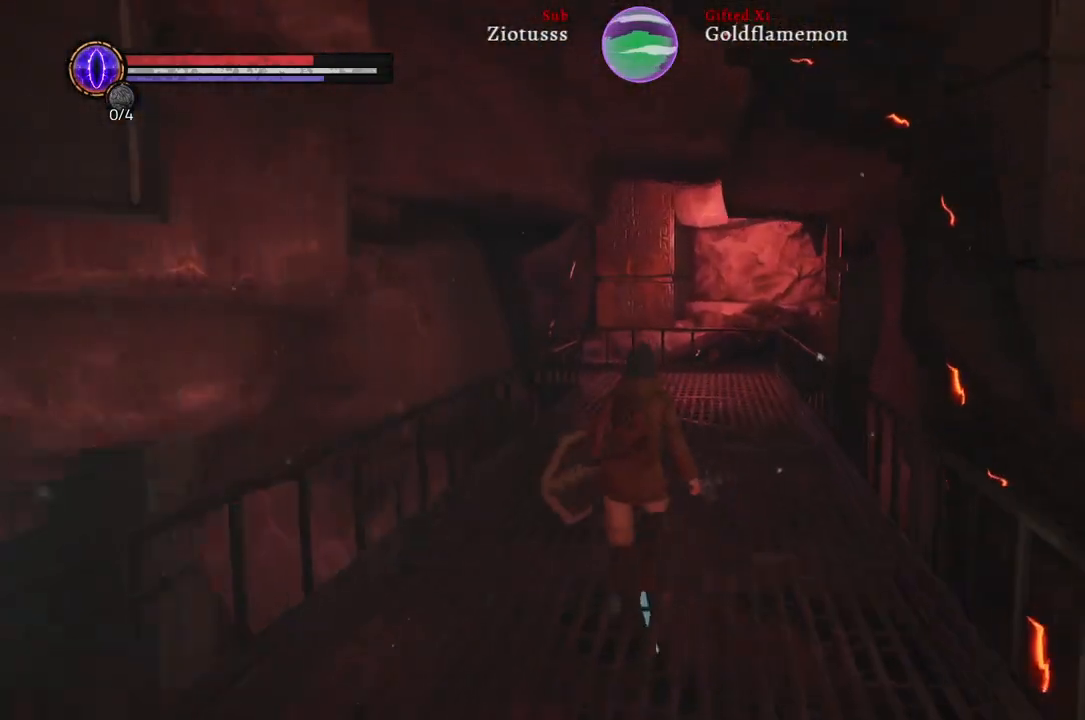
{"buttons": ["B"], "left_stick": "up", "right_stick": "center", "events": []}
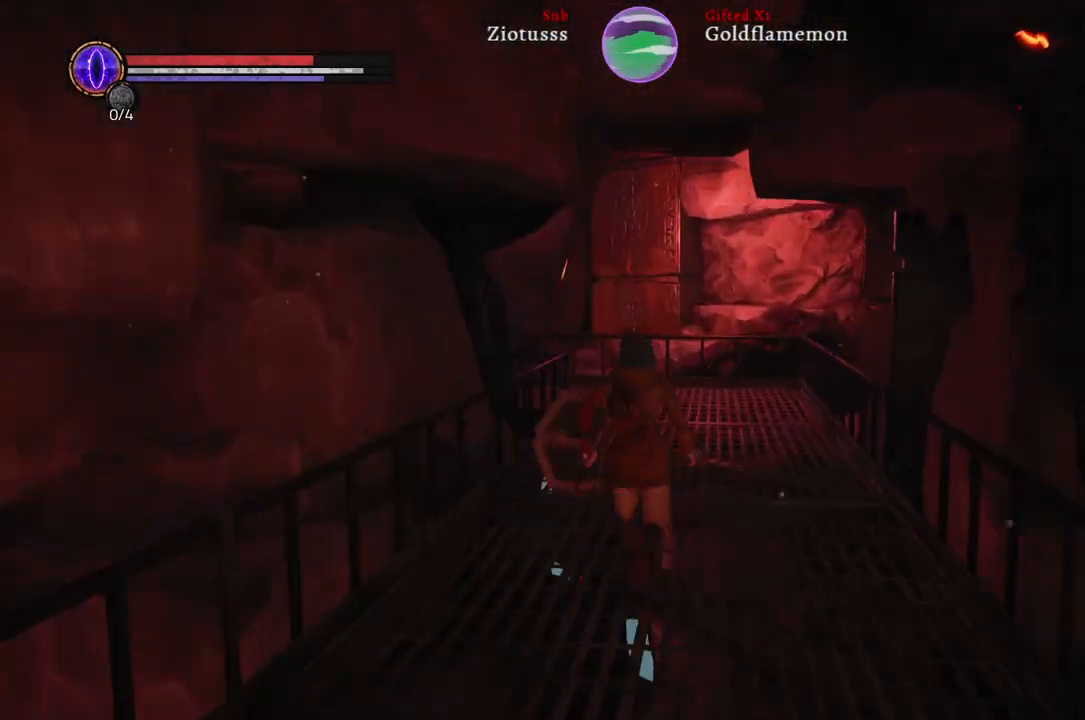
{"buttons": ["B"], "left_stick": "up", "right_stick": "center", "events": []}
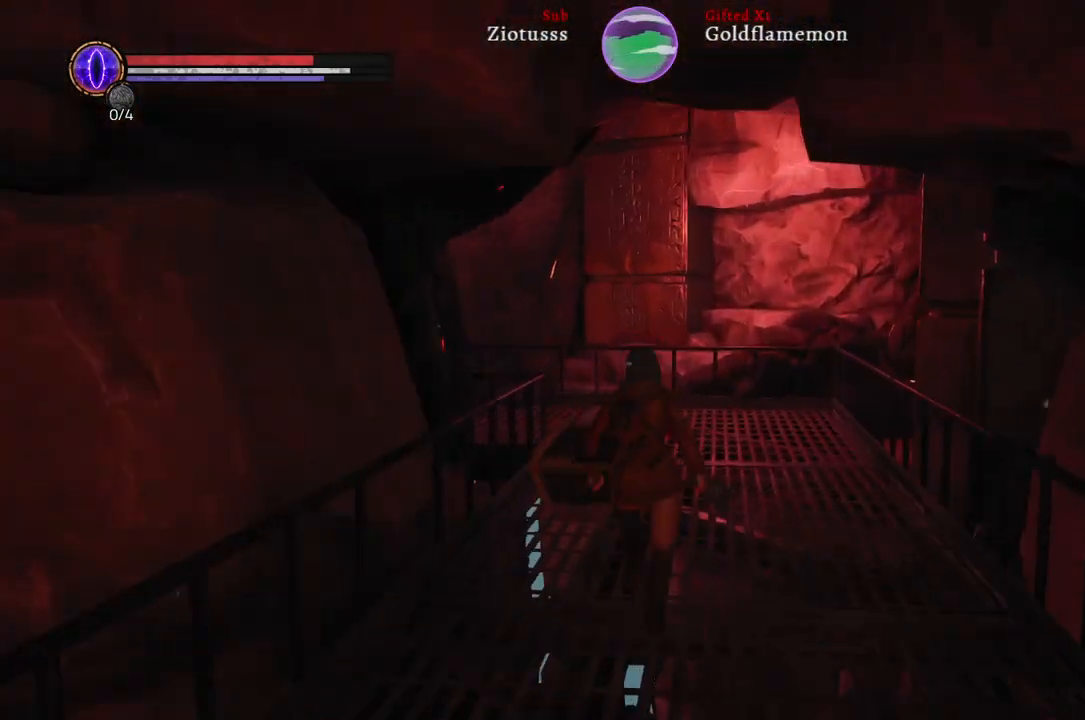
{"buttons": ["B"], "left_stick": "up", "right_stick": "center", "events": []}
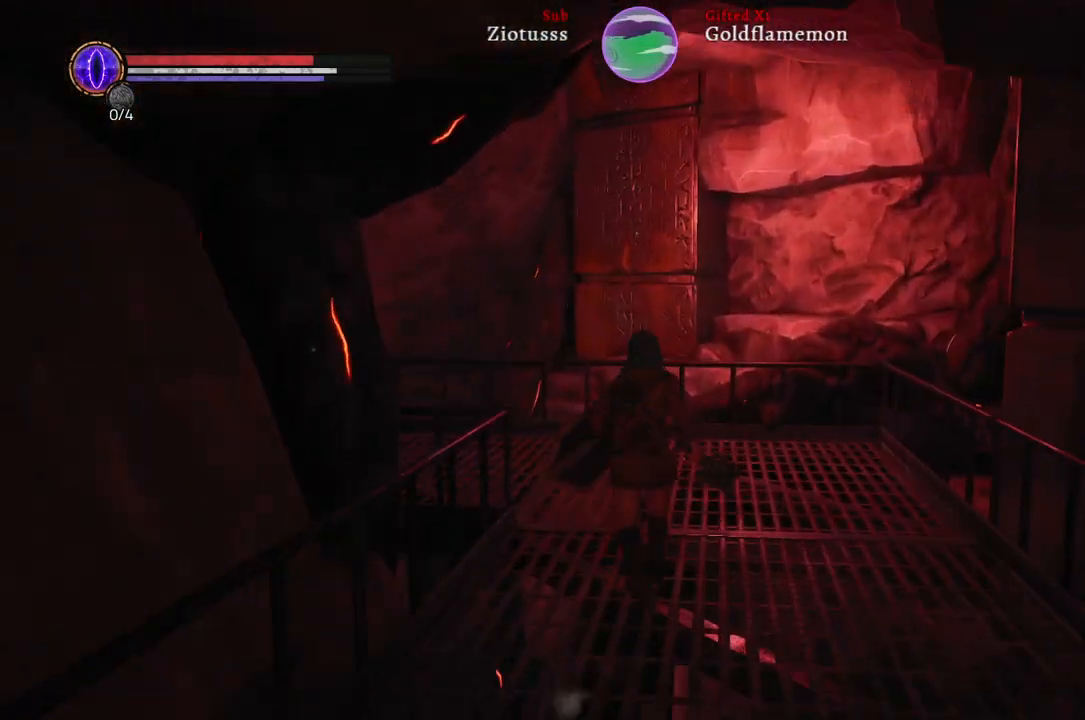
{"buttons": [], "left_stick": "up", "right_stick": "center", "events": [[417, "B", "up"]]}
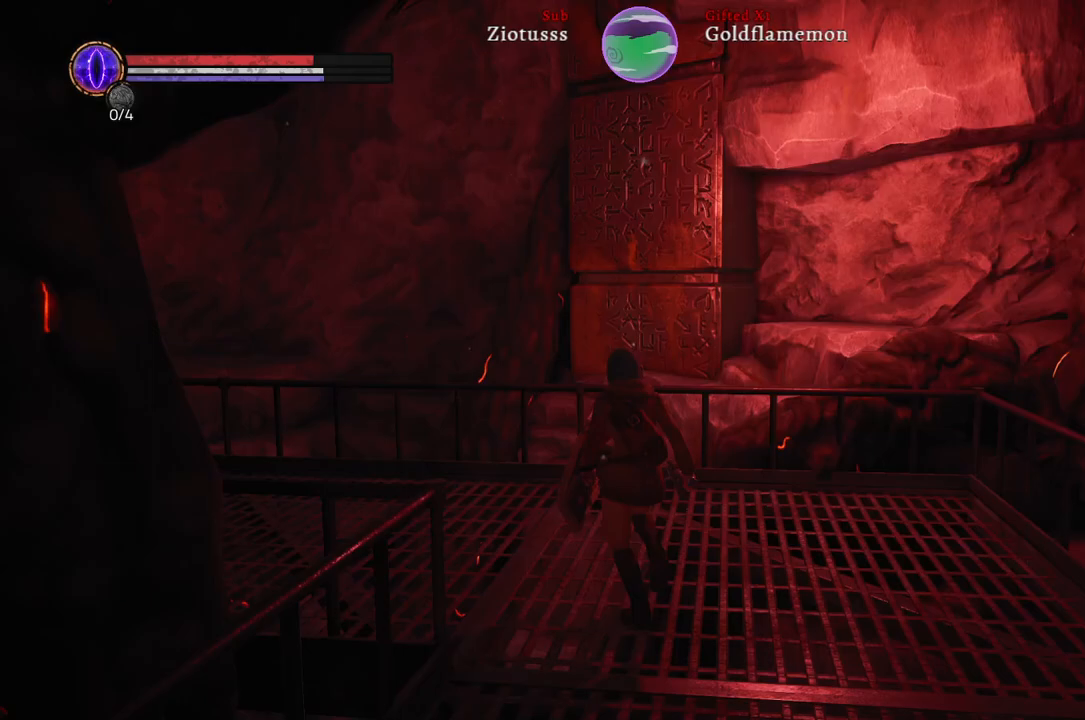
{"buttons": [], "left_stick": "up", "right_stick": "left", "events": [[183, "right_stick", "left"]]}
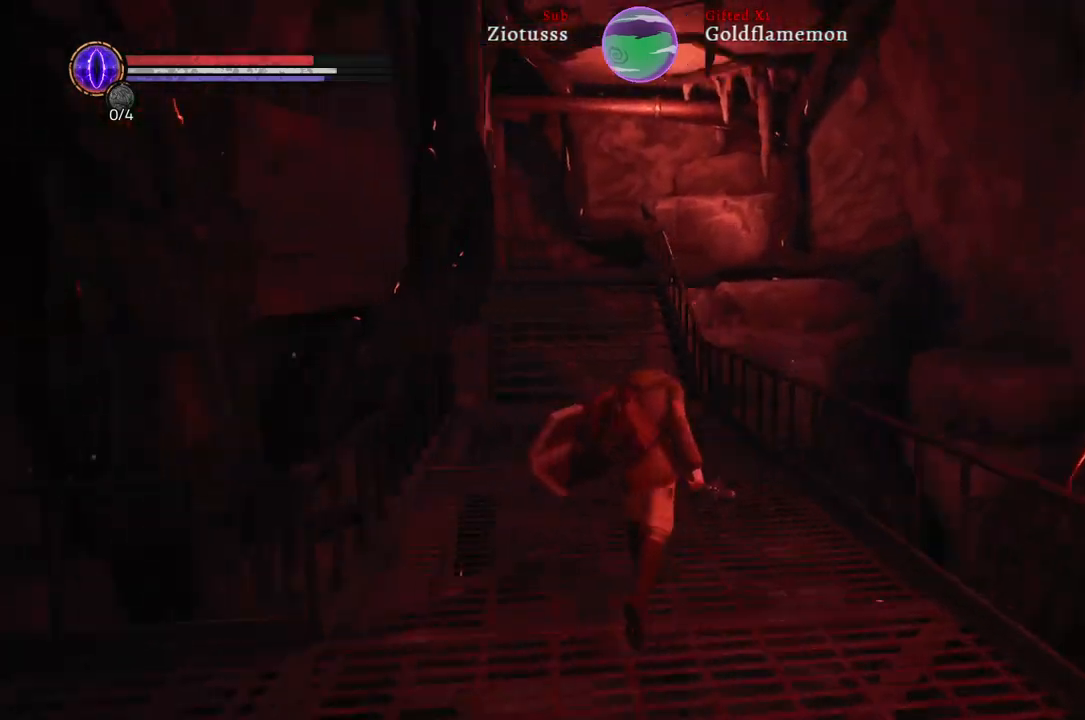
{"buttons": [], "left_stick": "up", "right_stick": "center", "events": [[100, "right_stick", "center"]]}
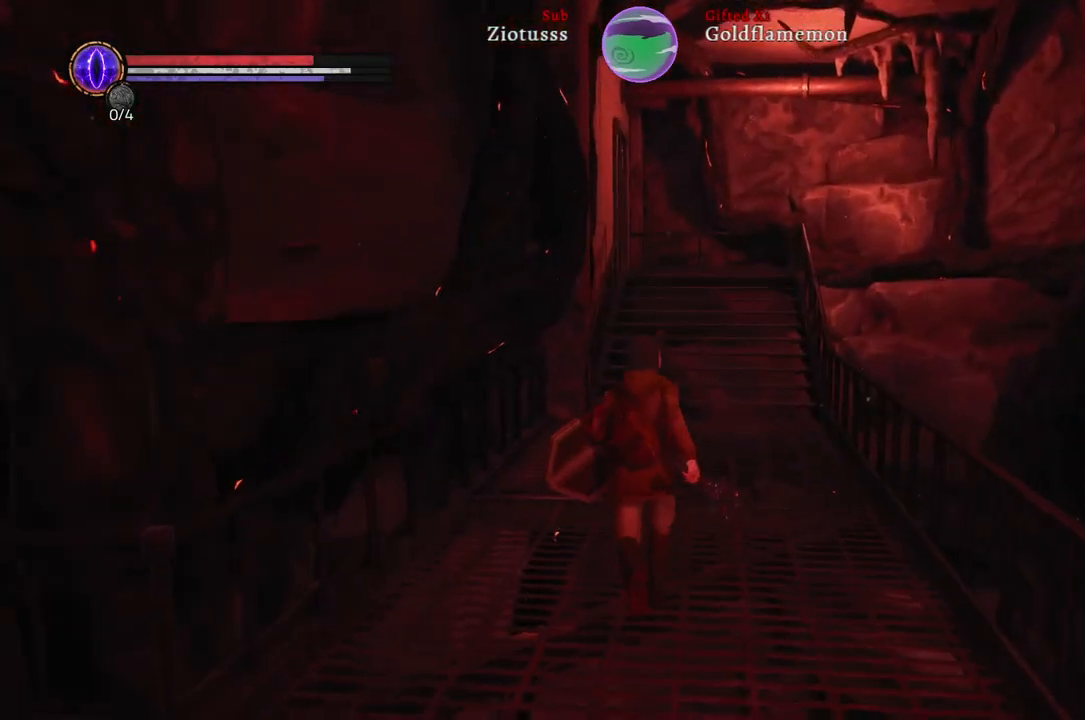
{"buttons": ["B"], "left_stick": "up", "right_stick": "center", "events": [[267, "B", "down"]]}
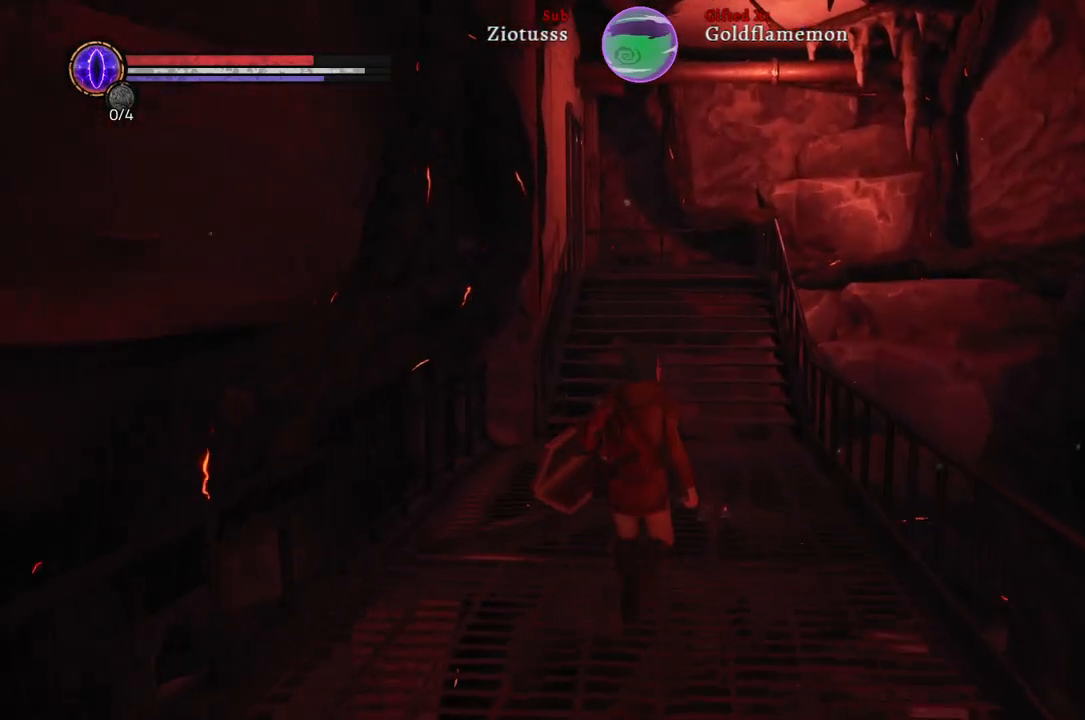
{"buttons": ["B"], "left_stick": "up", "right_stick": "center", "events": []}
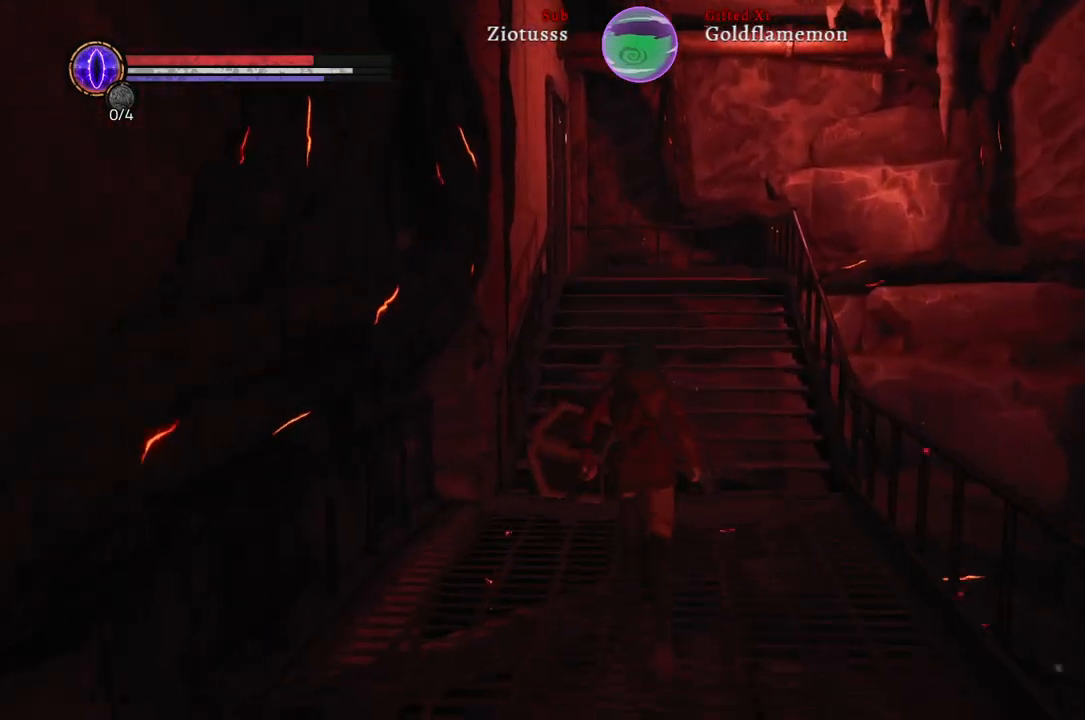
{"buttons": ["B"], "left_stick": "up", "right_stick": "center", "events": []}
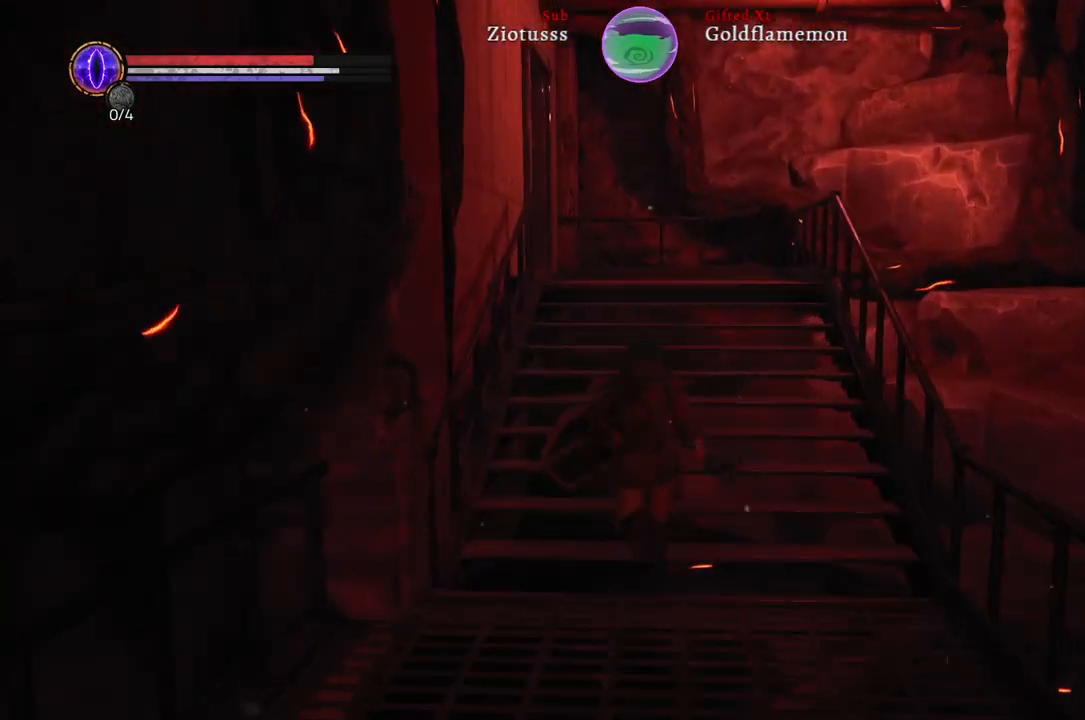
{"buttons": ["B"], "left_stick": "up", "right_stick": "center", "events": []}
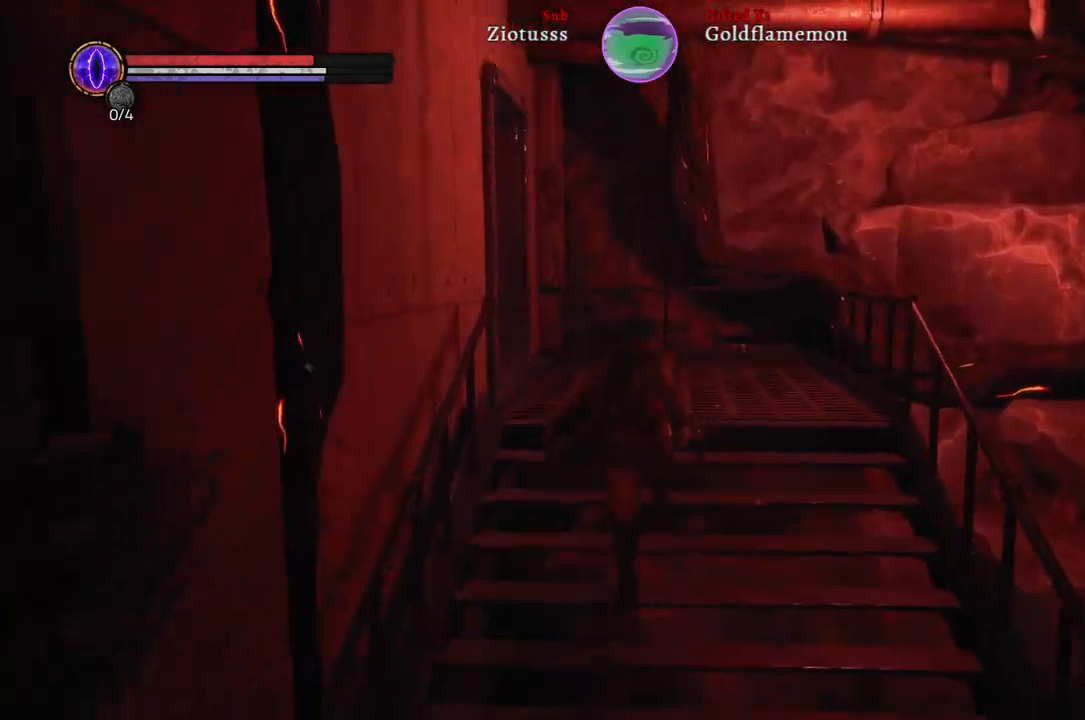
{"buttons": ["B"], "left_stick": "up-left", "right_stick": "center", "events": [[250, "left_stick", "up-left"]]}
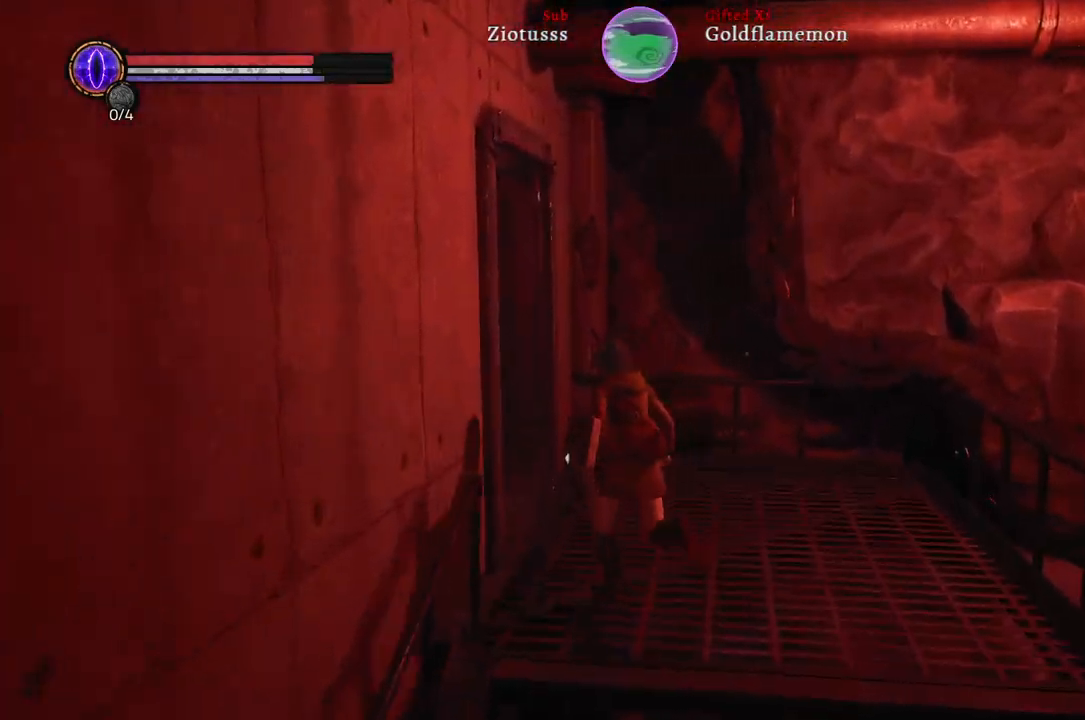
{"buttons": ["B"], "left_stick": "up-left", "right_stick": "center", "events": []}
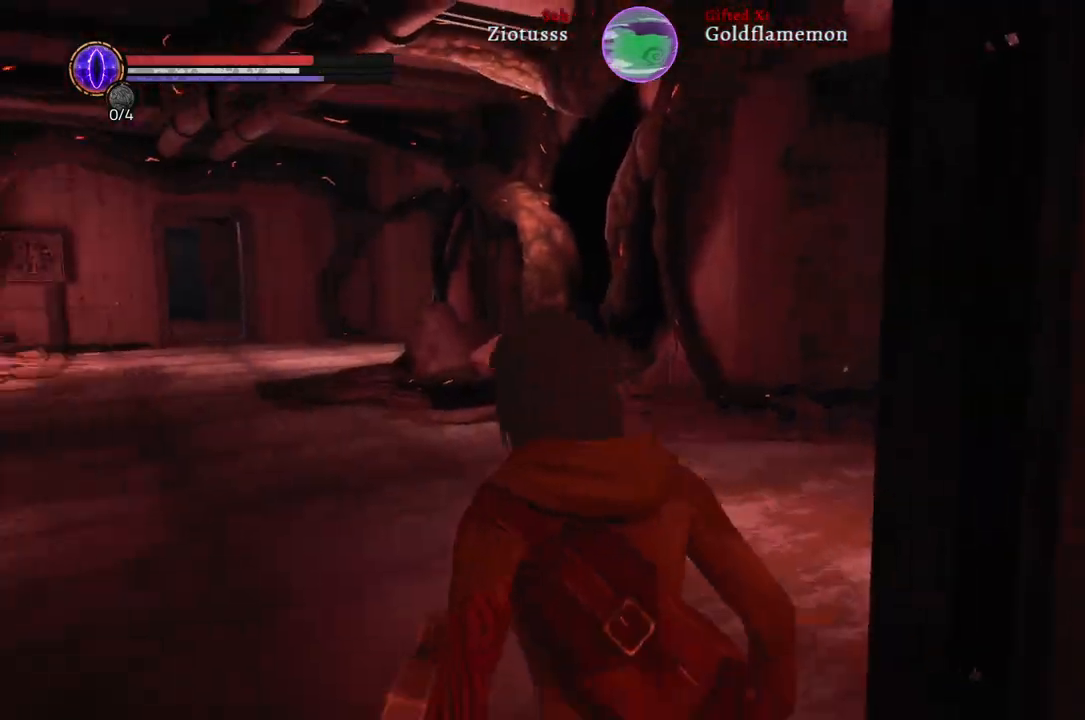
{"buttons": [], "left_stick": "up", "right_stick": "center", "events": [[117, "B", "up"], [383, "left_stick", "up"]]}
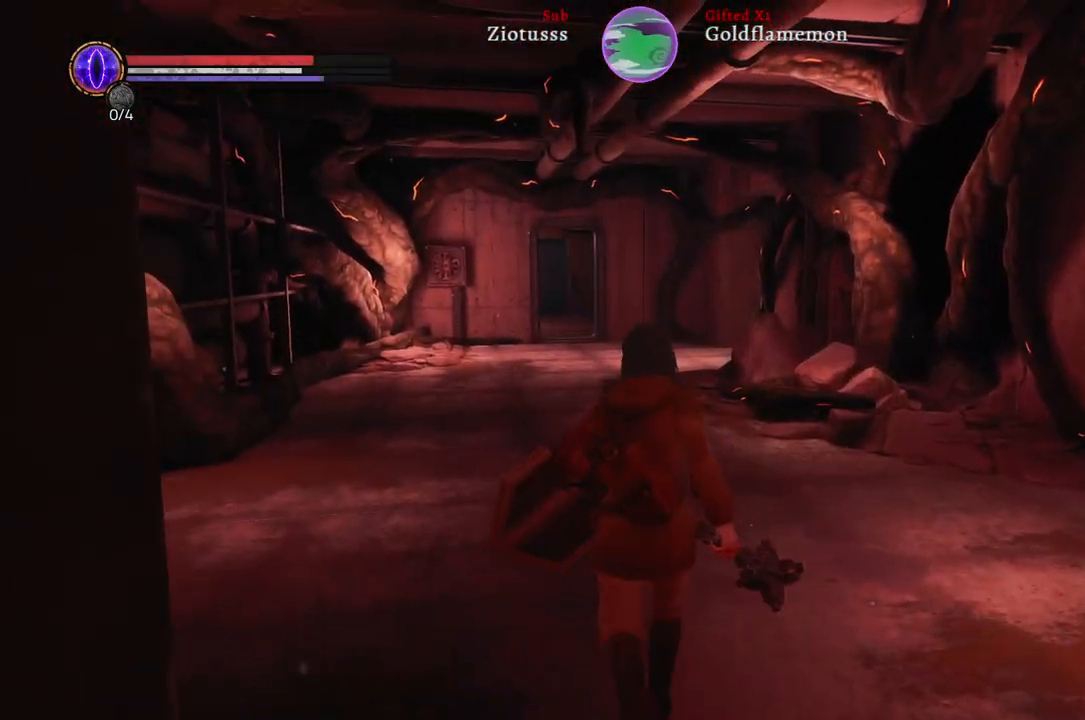
{"buttons": [], "left_stick": "up", "right_stick": "right", "events": [[400, "right_stick", "right"]]}
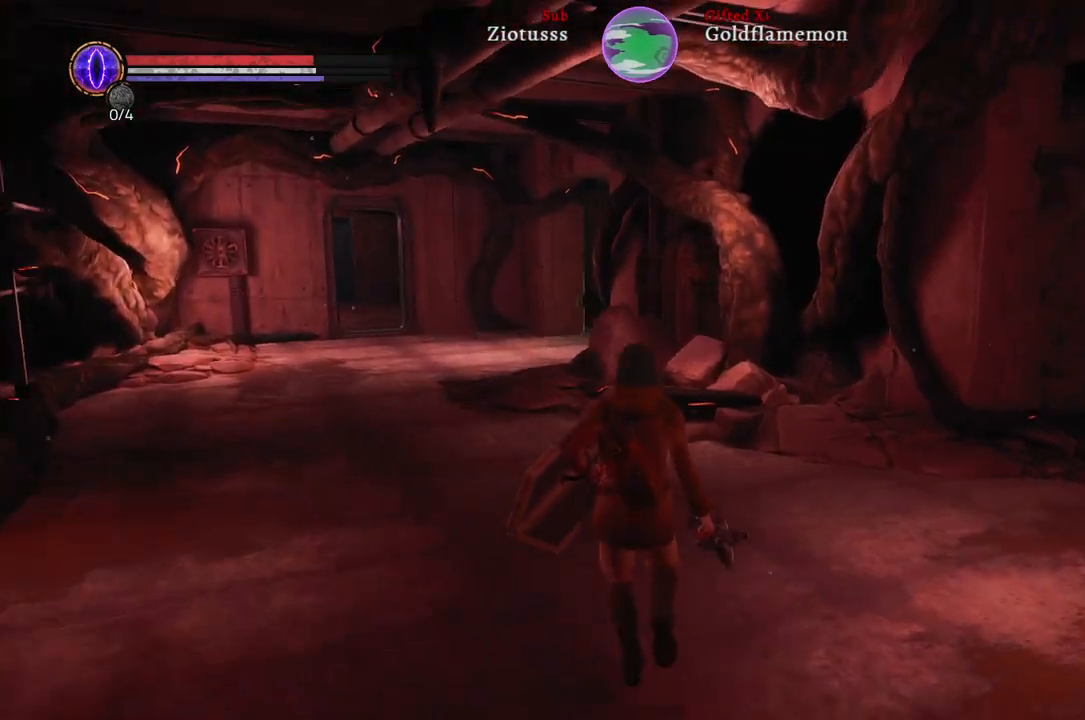
{"buttons": [], "left_stick": "up", "right_stick": "center", "events": [[333, "right_stick", "center"]]}
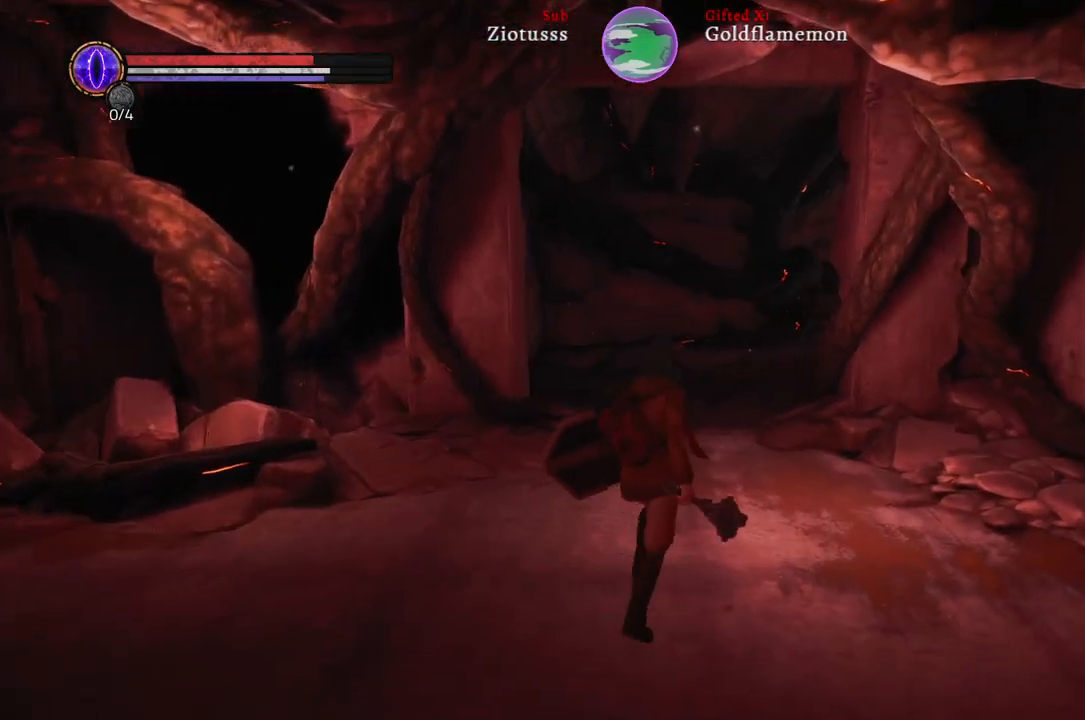
{"buttons": ["B"], "left_stick": "up", "right_stick": "center", "events": [[167, "B", "down"]]}
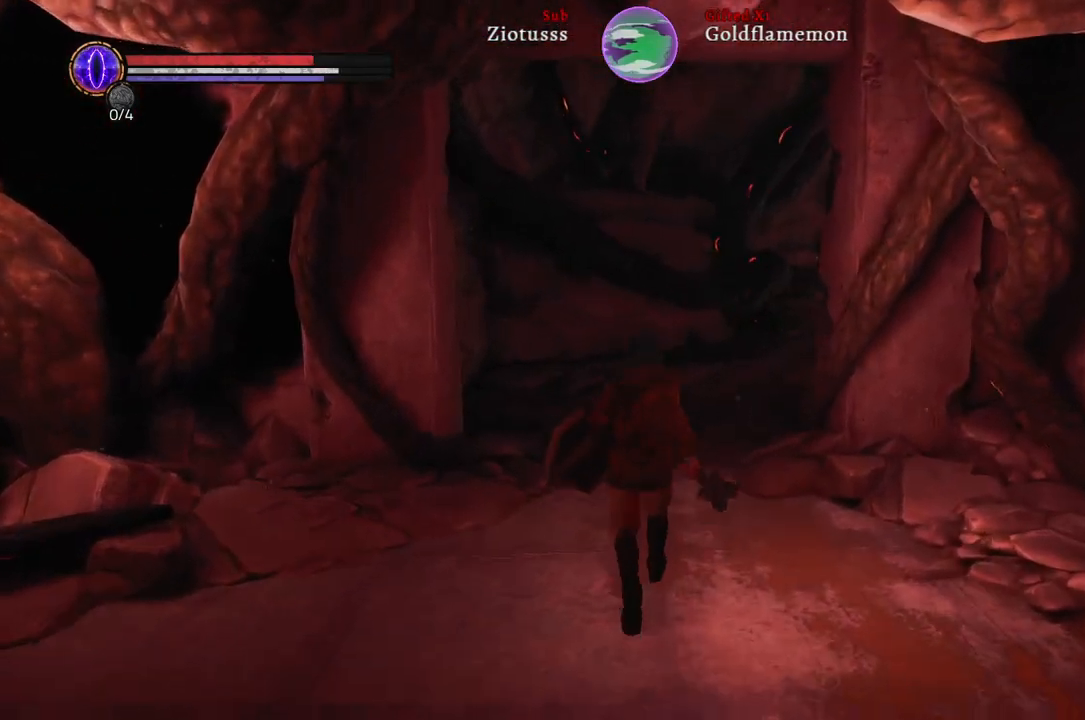
{"buttons": ["B"], "left_stick": "up", "right_stick": "center", "events": []}
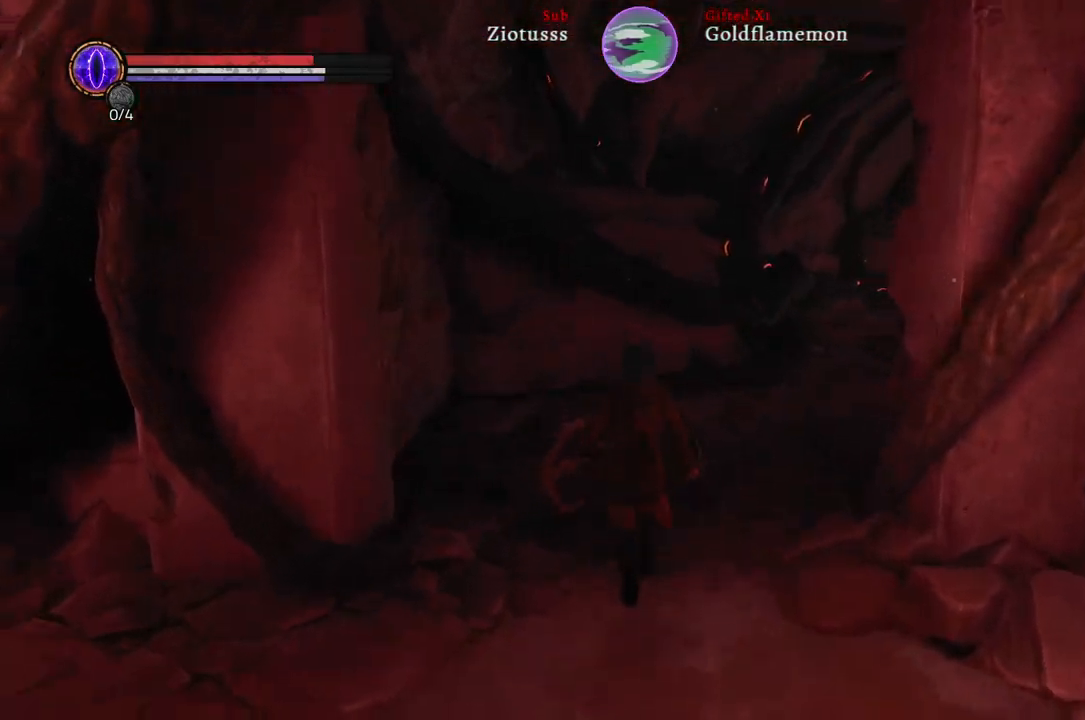
{"buttons": [], "left_stick": "up", "right_stick": "right", "events": [[83, "B", "up"], [467, "right_stick", "right"]]}
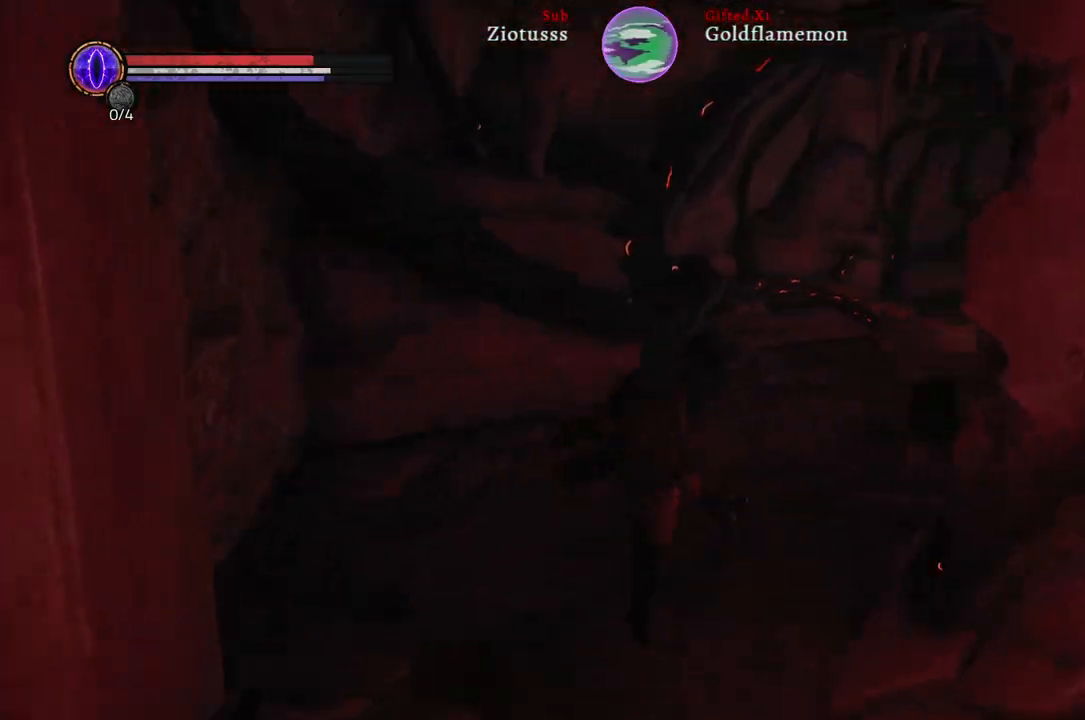
{"buttons": ["B"], "left_stick": "up", "right_stick": "center", "events": [[183, "right_stick", "center"], [450, "B", "down"]]}
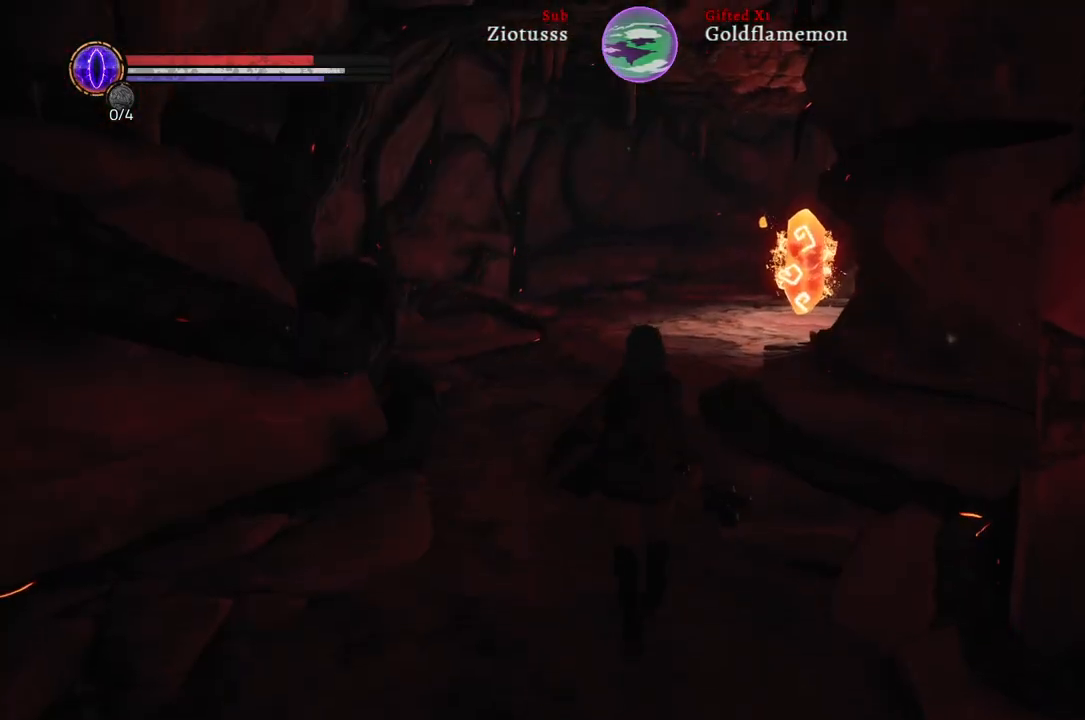
{"buttons": ["B"], "left_stick": "up", "right_stick": "center", "events": []}
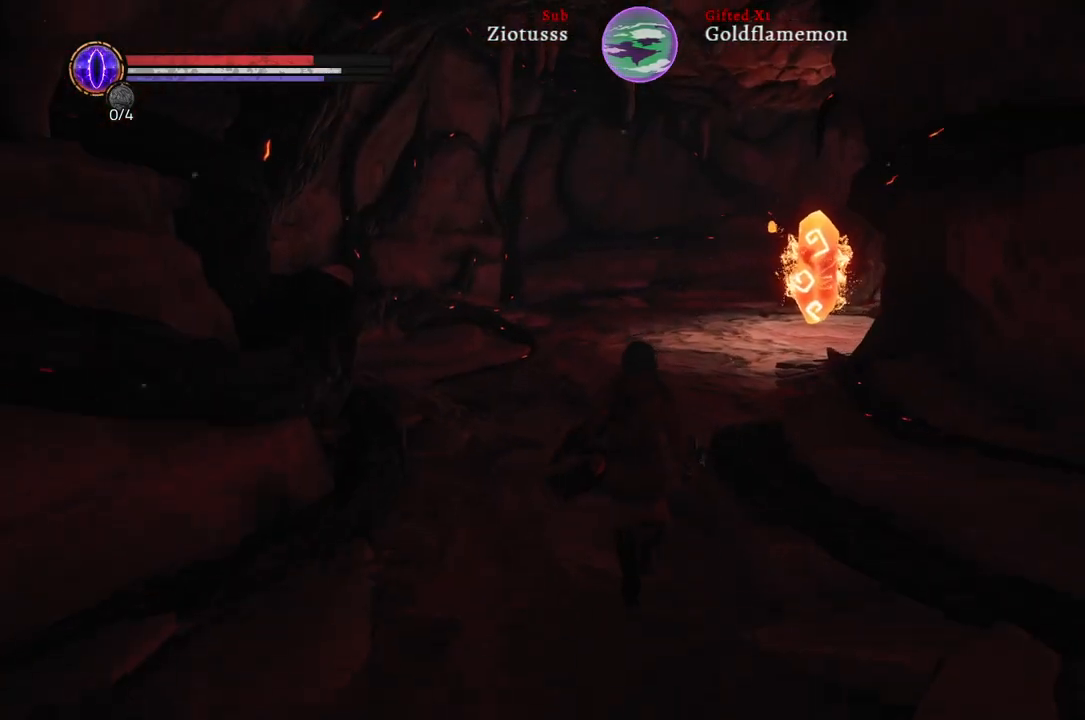
{"buttons": ["B"], "left_stick": "up", "right_stick": "center", "events": []}